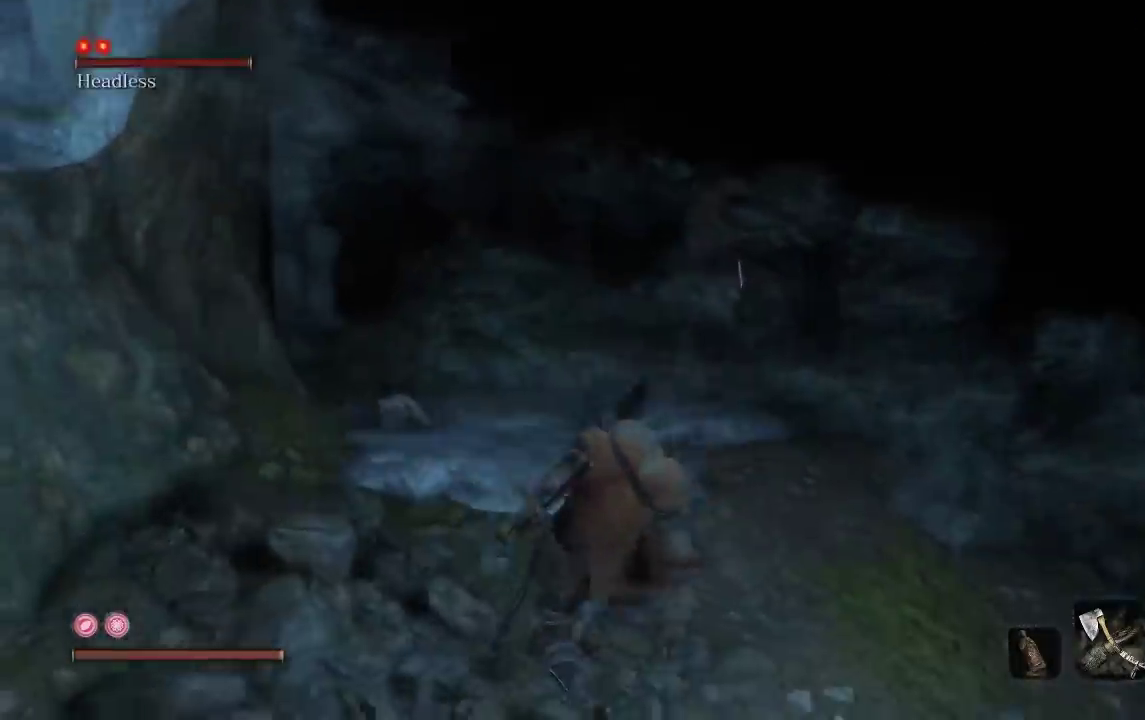
Gameplay with a controller (Xbox layout); each line is a JSON object with the inputs held at the frame after it. "events" lists button and stick changes between this image and that frame as [ms after this image, input, new state], when the widget could be followed in between.
{"buttons": ["B"], "left_stick": "down-left", "right_stick": "center", "events": [[433, "left_stick", "left"], [500, "left_stick", "down-left"]]}
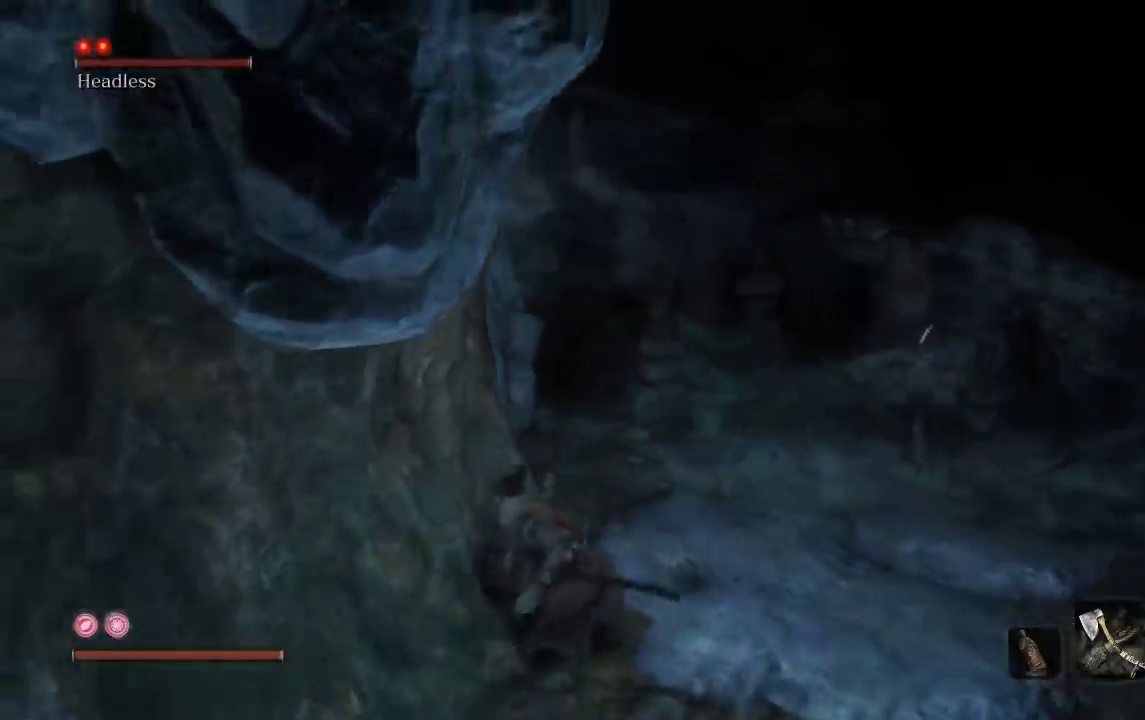
{"buttons": ["B"], "left_stick": "left", "right_stick": "center", "events": [[183, "left_stick", "down"], [400, "left_stick", "down-left"], [467, "left_stick", "left"]]}
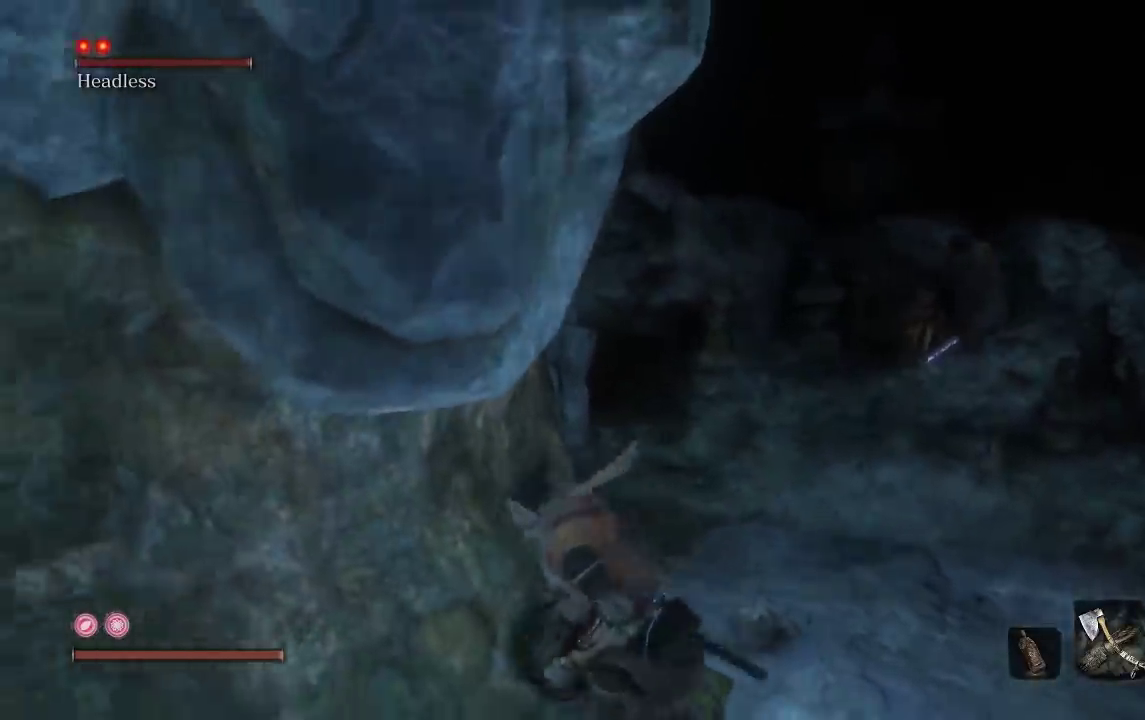
{"buttons": ["B"], "left_stick": "up-left", "right_stick": "center", "events": [[17, "left_stick", "up-left"], [133, "left_stick", "up"], [133, "right_stick", "left"], [267, "right_stick", "center"], [300, "left_stick", "up-right"], [500, "left_stick", "up-left"]]}
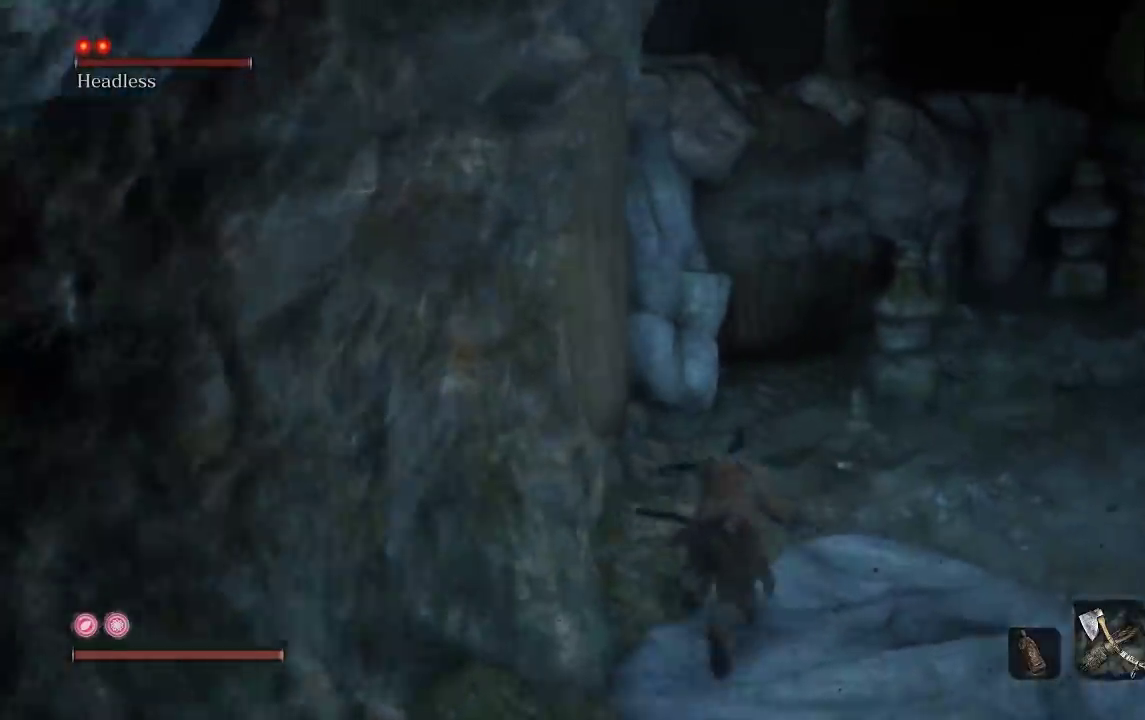
{"buttons": ["A", "B"], "left_stick": "up", "right_stick": "center", "events": [[150, "left_stick", "left"], [283, "left_stick", "up"], [333, "left_stick", "up-right"], [450, "A", "down"], [467, "left_stick", "up"]]}
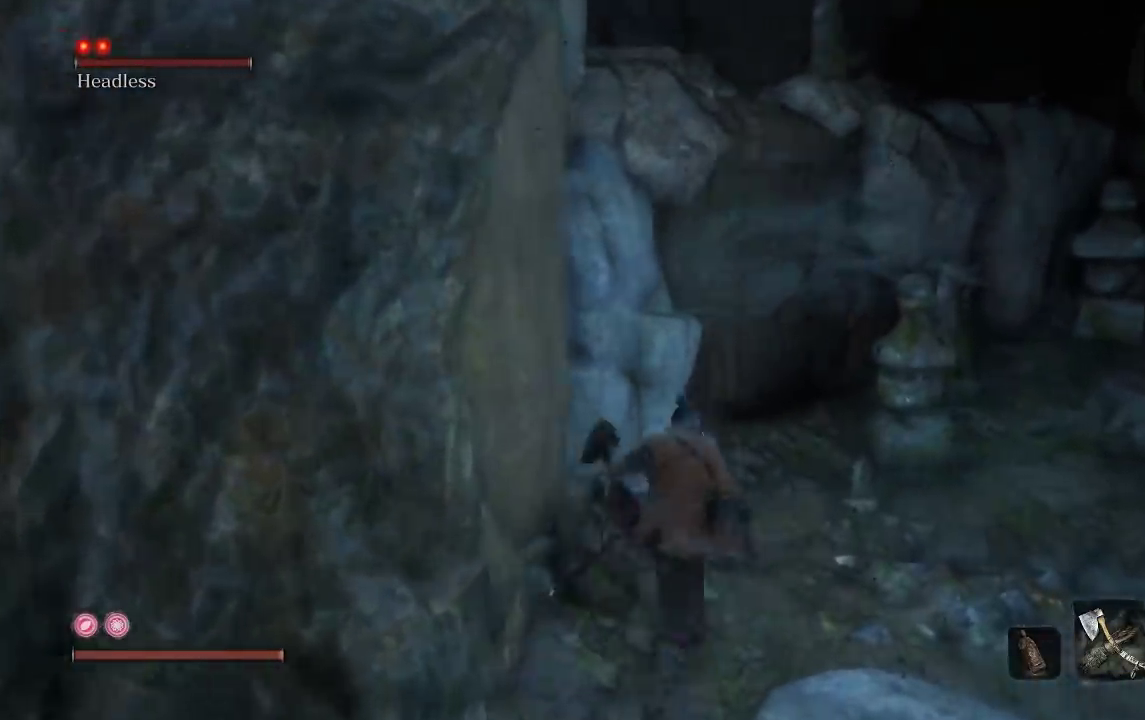
{"buttons": ["A", "B"], "left_stick": "up-left", "right_stick": "center", "events": [[167, "A", "up"], [283, "A", "down"], [350, "left_stick", "up-left"], [400, "A", "up"], [467, "A", "down"]]}
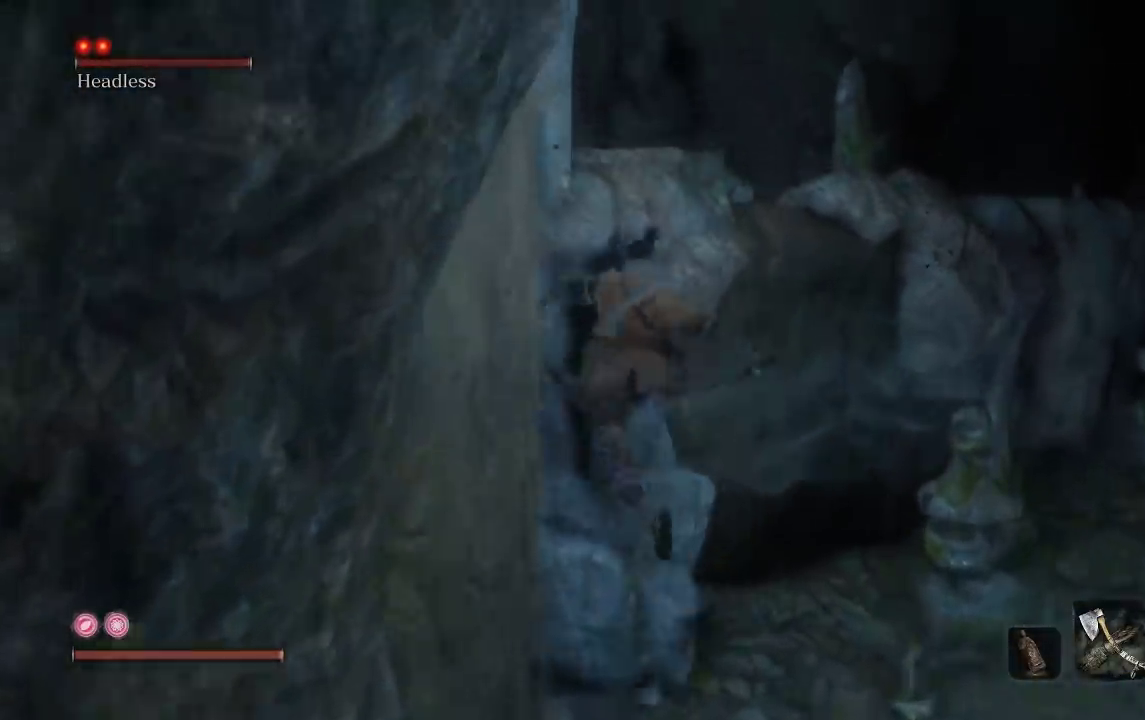
{"buttons": ["A", "B"], "left_stick": "up", "right_stick": "center", "events": [[17, "left_stick", "up"], [83, "A", "up"], [133, "A", "down"], [233, "A", "up"], [300, "A", "down"]]}
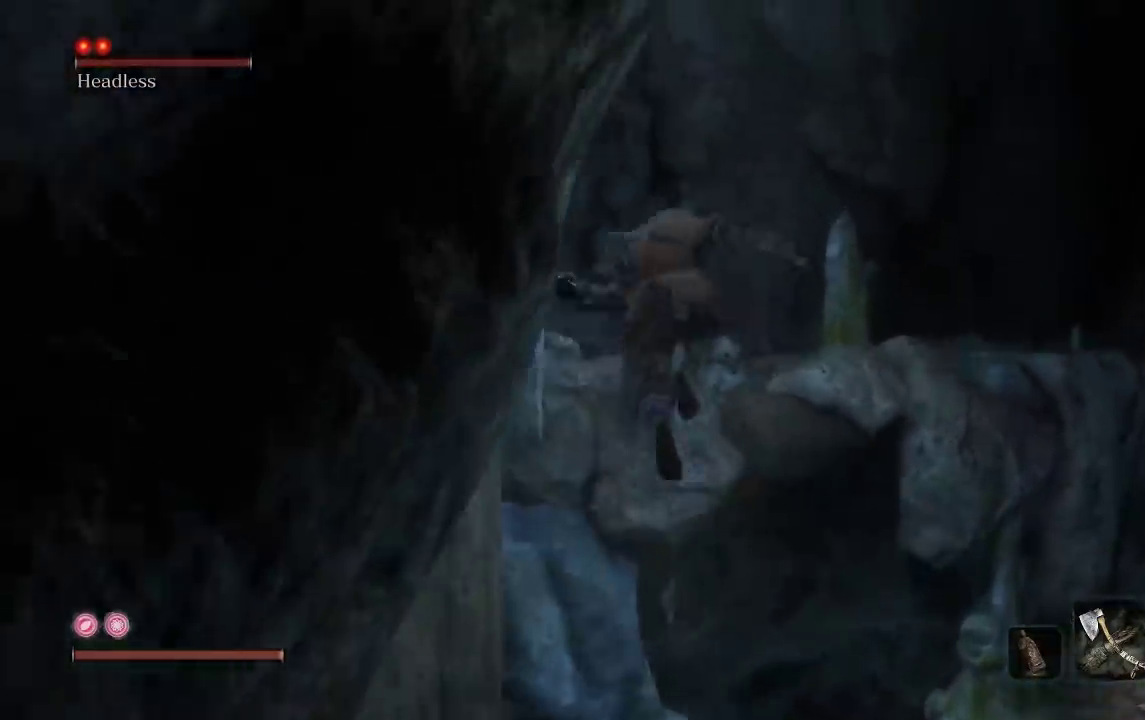
{"buttons": ["A", "B"], "left_stick": "up-left", "right_stick": "down-left", "events": [[217, "A", "up"], [317, "left_stick", "up-left"], [383, "right_stick", "down-left"], [500, "A", "down"]]}
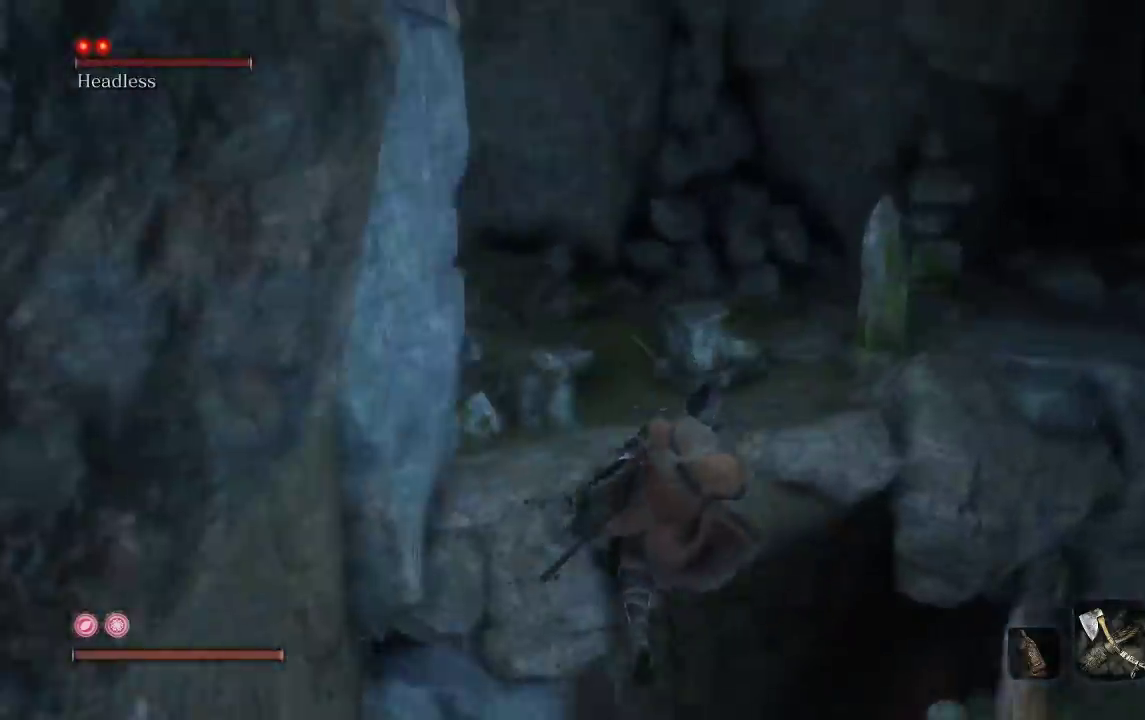
{"buttons": ["A", "B"], "left_stick": "up", "right_stick": "center", "events": [[67, "left_stick", "up"], [117, "right_stick", "center"], [167, "A", "up"], [217, "left_stick", "up-left"], [283, "A", "down"], [450, "left_stick", "up"]]}
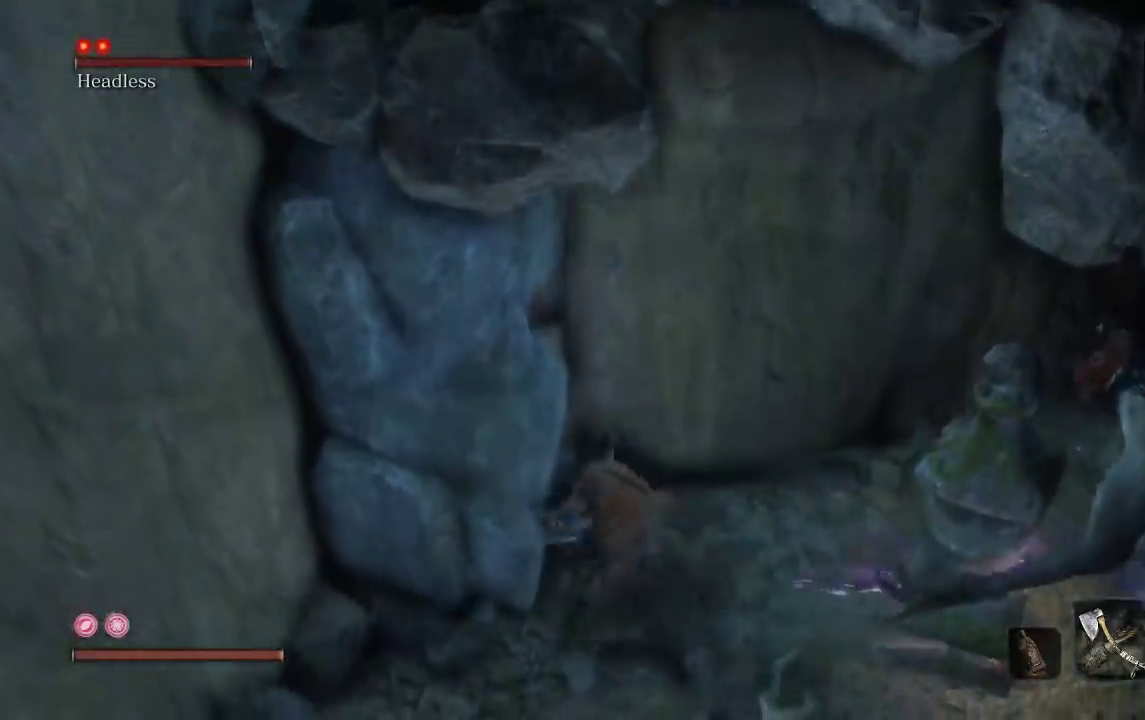
{"buttons": ["A", "B"], "left_stick": "up", "right_stick": "center", "events": [[67, "A", "up"], [167, "A", "down"], [250, "A", "up"], [300, "left_stick", "up-left"], [317, "A", "down"], [433, "A", "up"], [483, "A", "down"], [483, "left_stick", "up"]]}
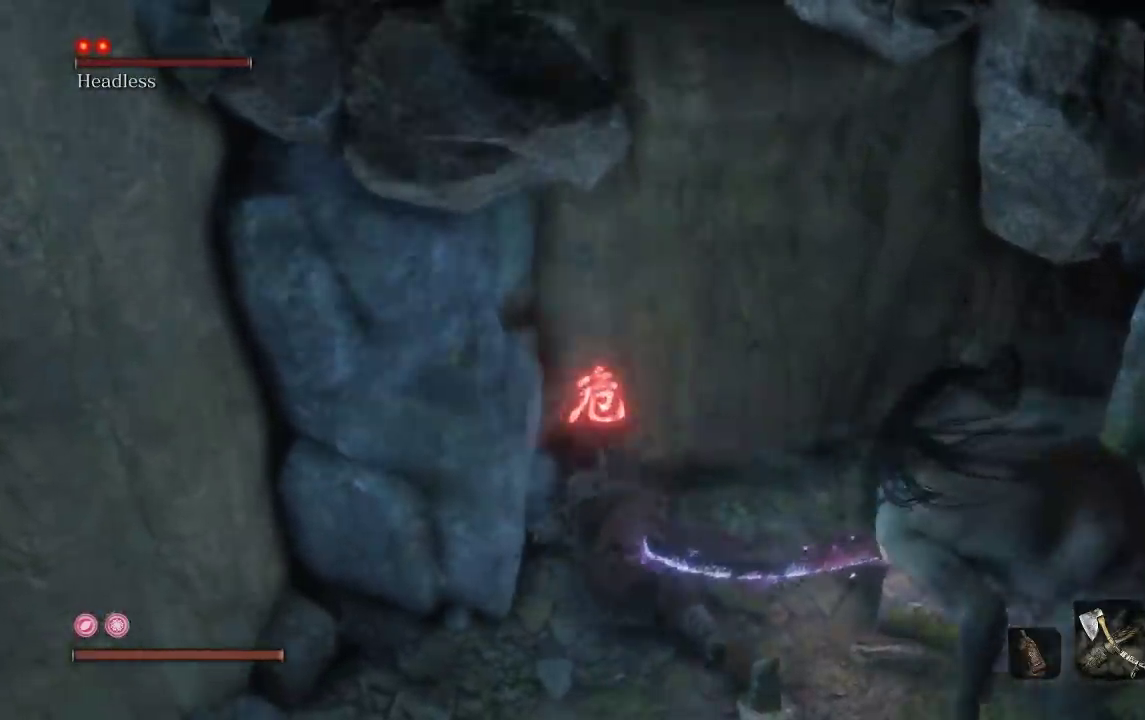
{"buttons": ["A", "B"], "left_stick": "up", "right_stick": "center", "events": [[83, "A", "up"], [167, "A", "down"], [417, "A", "up"], [483, "A", "down"]]}
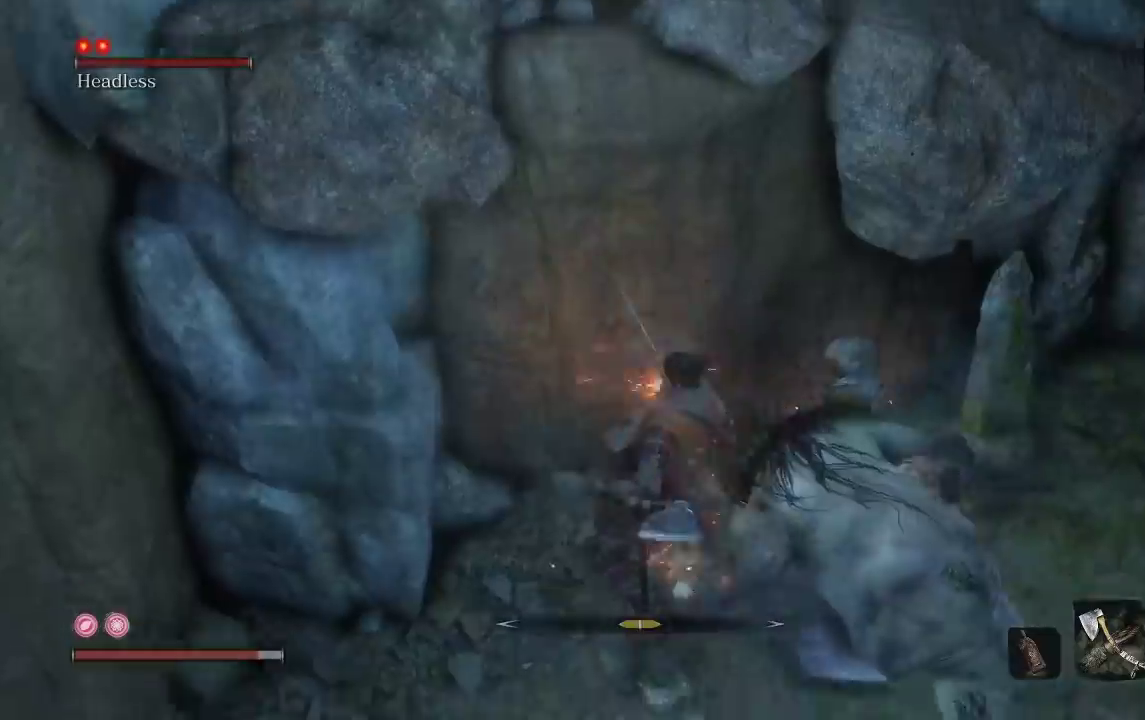
{"buttons": ["B"], "left_stick": "up-right", "right_stick": "center", "events": [[83, "A", "up"], [150, "A", "down"], [250, "A", "up"], [500, "left_stick", "up-right"]]}
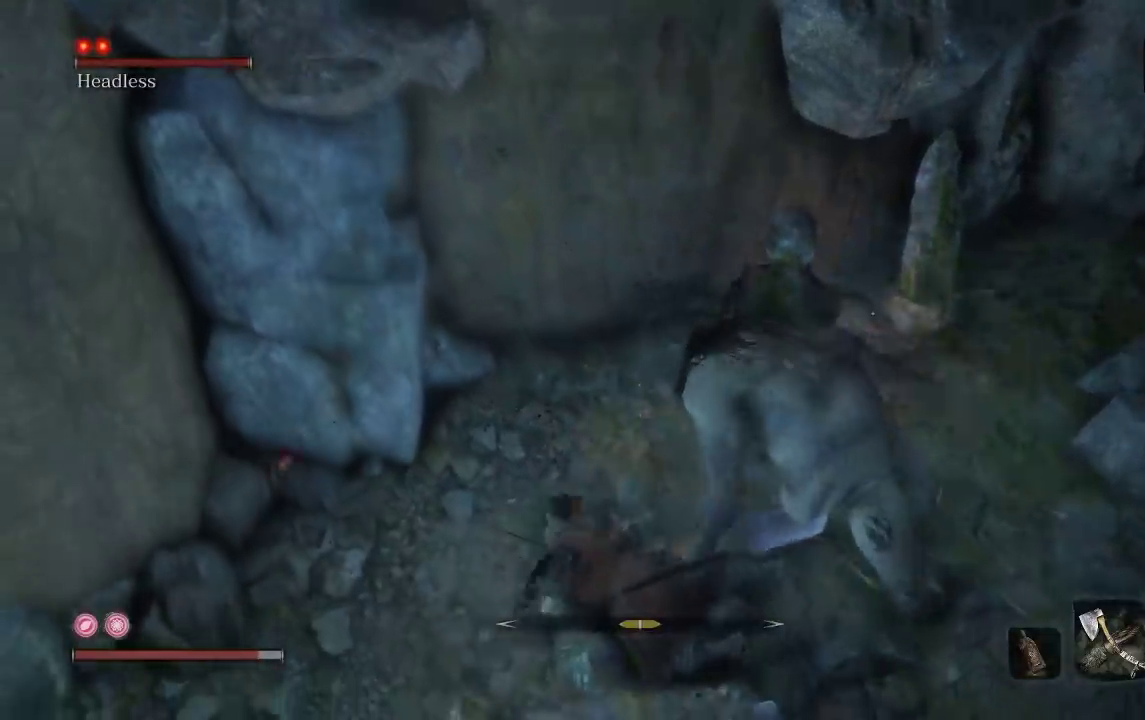
{"buttons": ["B"], "left_stick": "center", "right_stick": "up-right", "events": [[50, "left_stick", "right"], [167, "A", "down"], [233, "left_stick", "down-right"], [267, "right_stick", "right"], [317, "right_stick", "up-right"], [383, "A", "up"], [433, "left_stick", "center"]]}
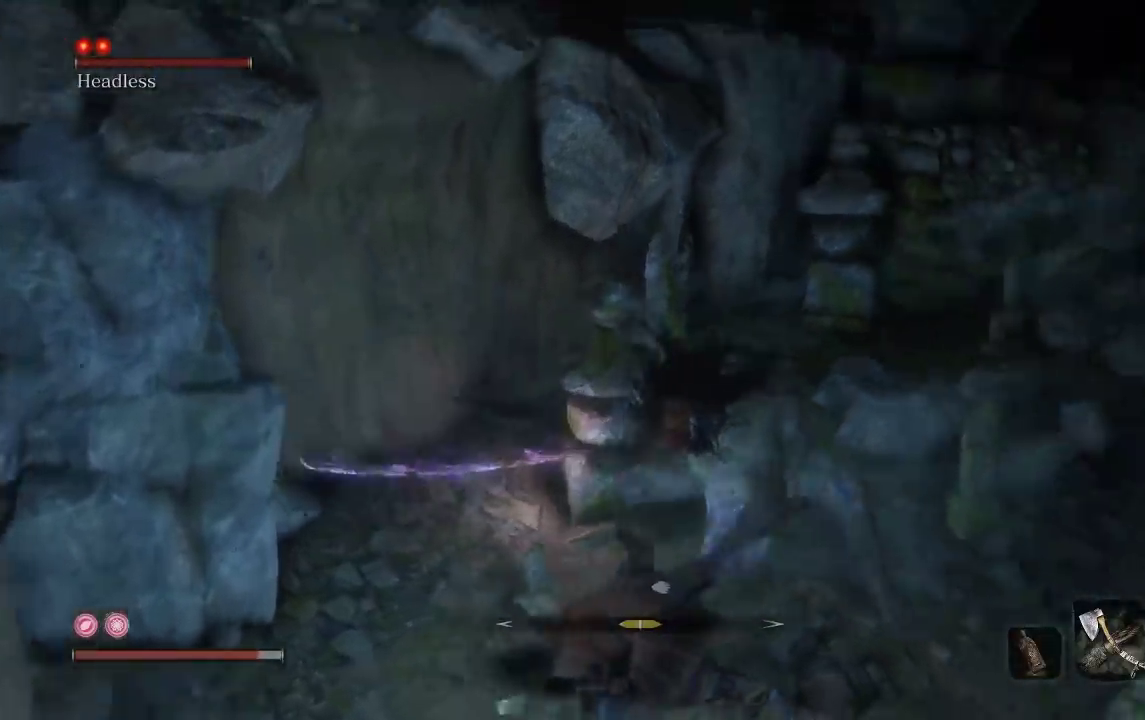
{"buttons": [], "left_stick": "right", "right_stick": "center", "events": [[50, "right_stick", "center"], [233, "B", "up"], [250, "left_stick", "right"]]}
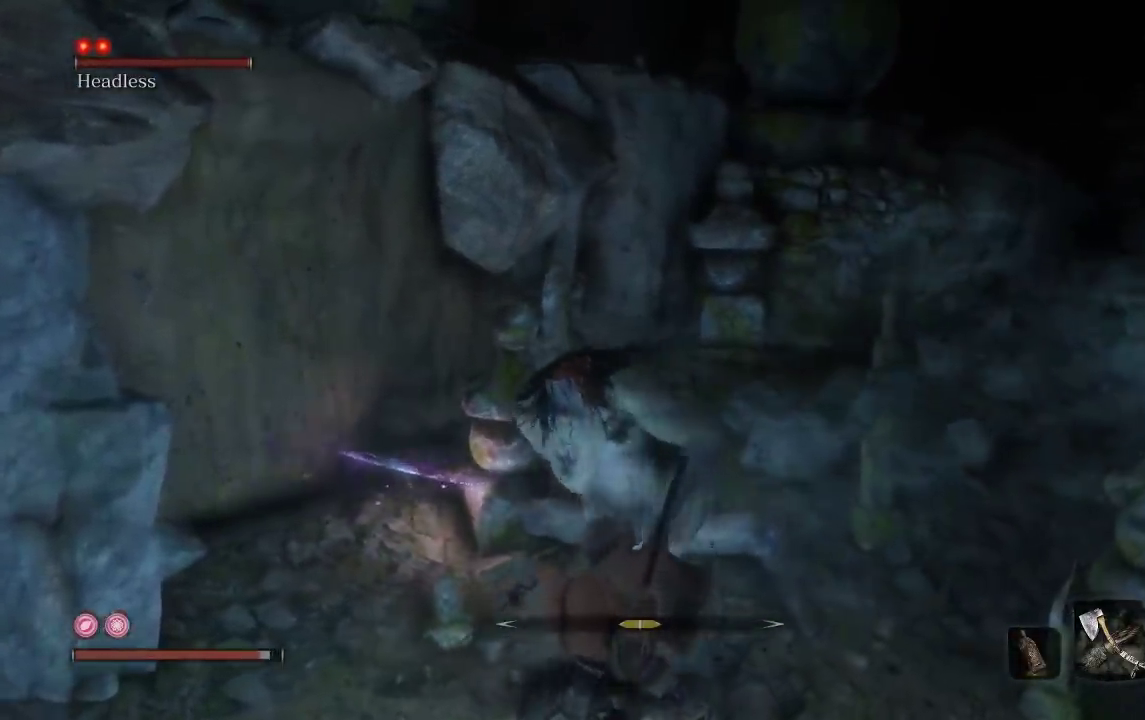
{"buttons": [], "left_stick": "center", "right_stick": "center", "events": [[67, "left_stick", "up-right"], [217, "left_stick", "center"], [333, "right_stick", "up-right"], [467, "right_stick", "center"]]}
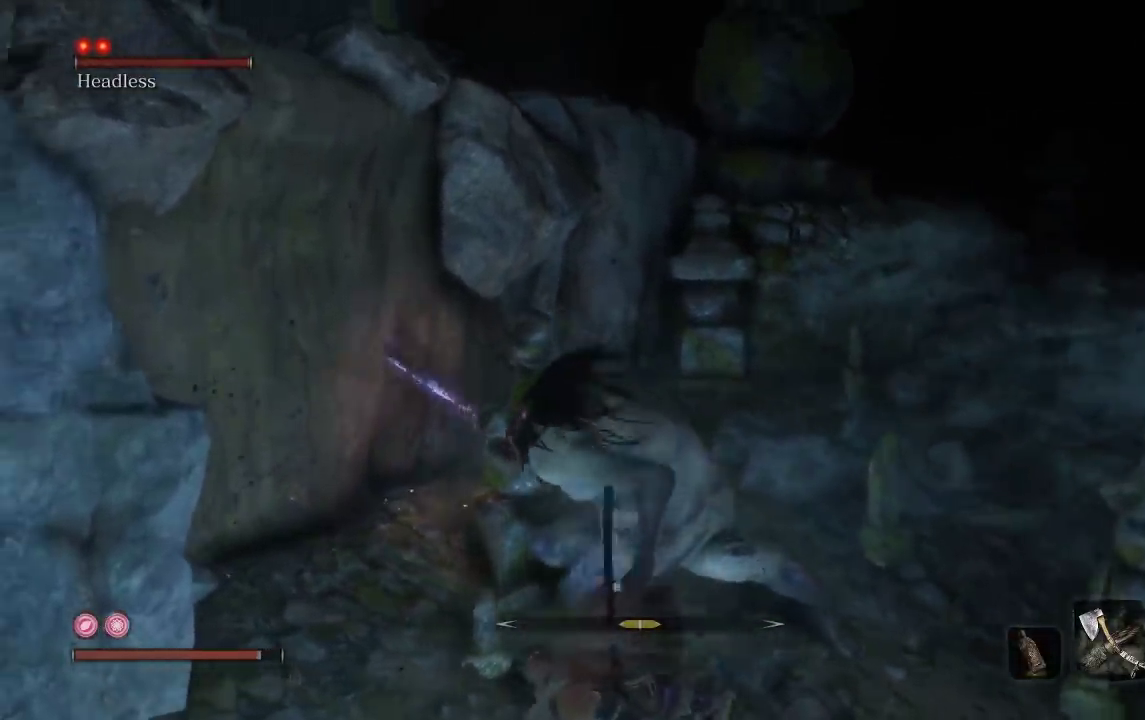
{"buttons": [], "left_stick": "center", "right_stick": "center", "events": []}
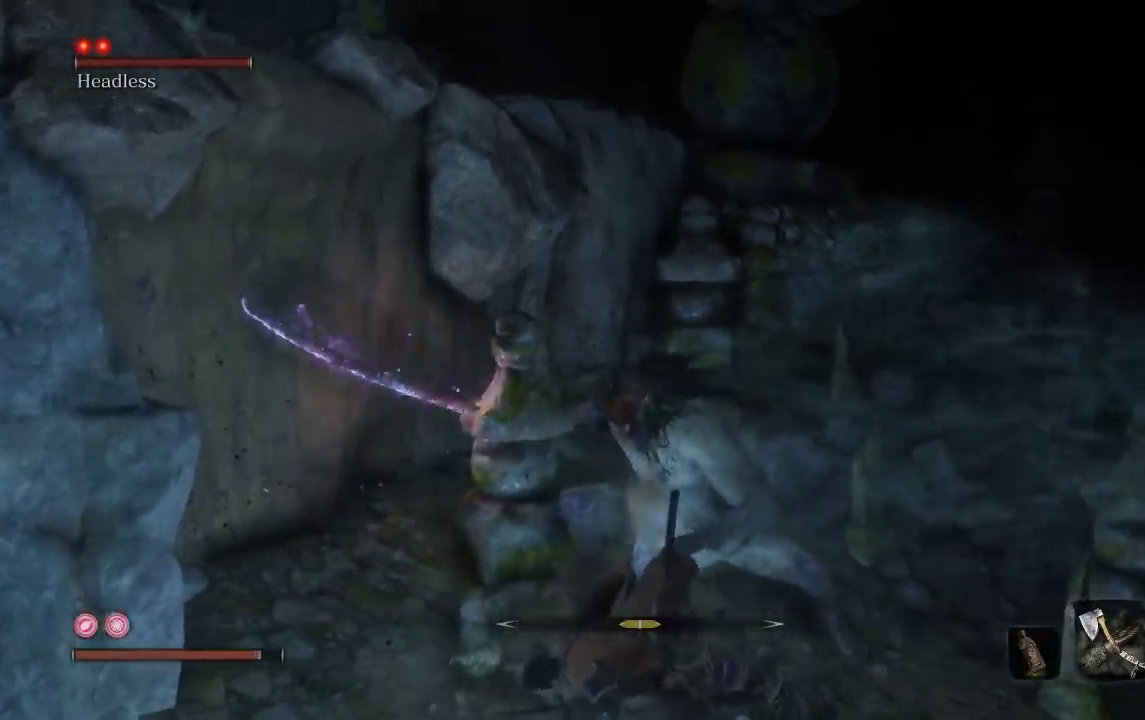
{"buttons": [], "left_stick": "right", "right_stick": "center", "events": [[300, "left_stick", "right"]]}
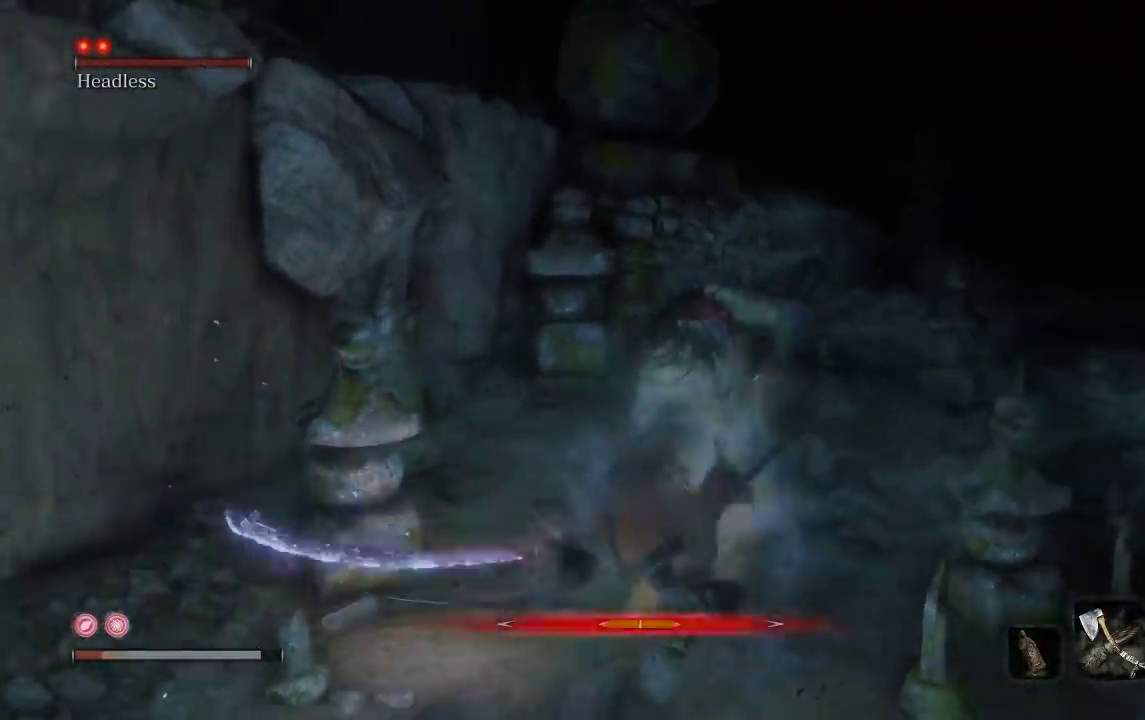
{"buttons": [], "left_stick": "center", "right_stick": "center", "events": [[350, "left_stick", "center"]]}
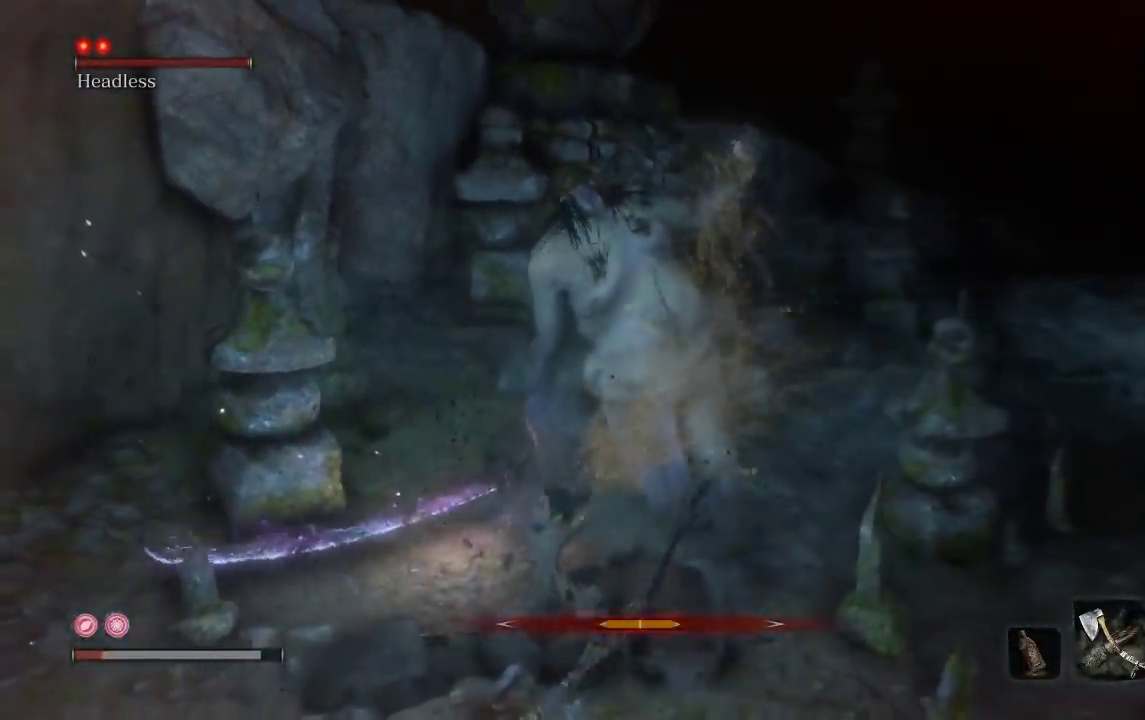
{"buttons": [], "left_stick": "up-right", "right_stick": "center", "events": [[83, "left_stick", "up"], [233, "left_stick", "up-right"], [250, "right_stick", "up"], [433, "right_stick", "center"]]}
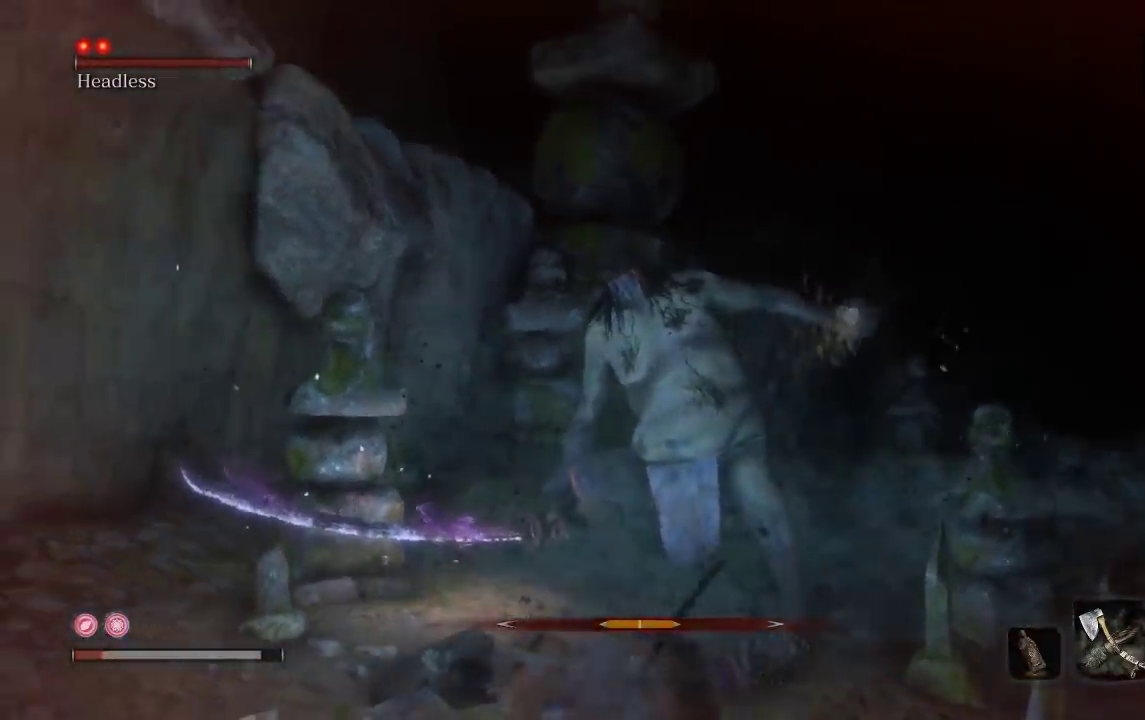
{"buttons": [], "left_stick": "up-left", "right_stick": "center", "events": [[283, "left_stick", "up"], [283, "right_stick", "left"], [433, "left_stick", "up-left"], [483, "right_stick", "center"]]}
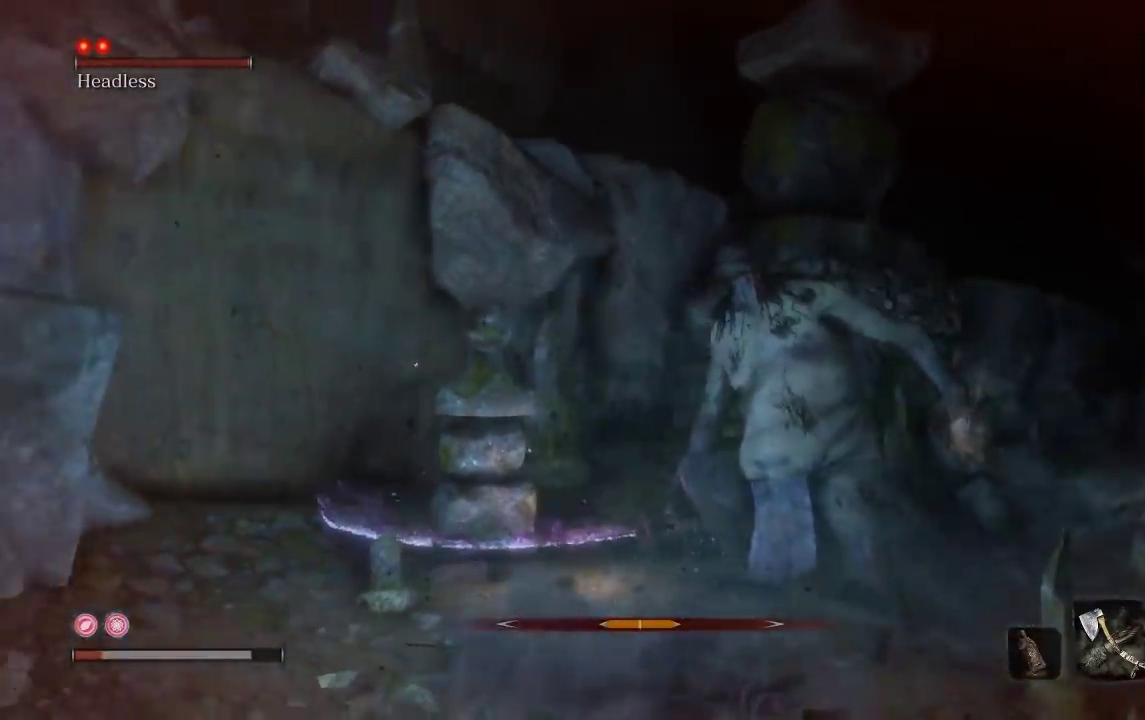
{"buttons": ["B"], "left_stick": "right", "right_stick": "center", "events": [[67, "B", "down"], [283, "left_stick", "up"], [333, "left_stick", "up-right"], [417, "left_stick", "right"]]}
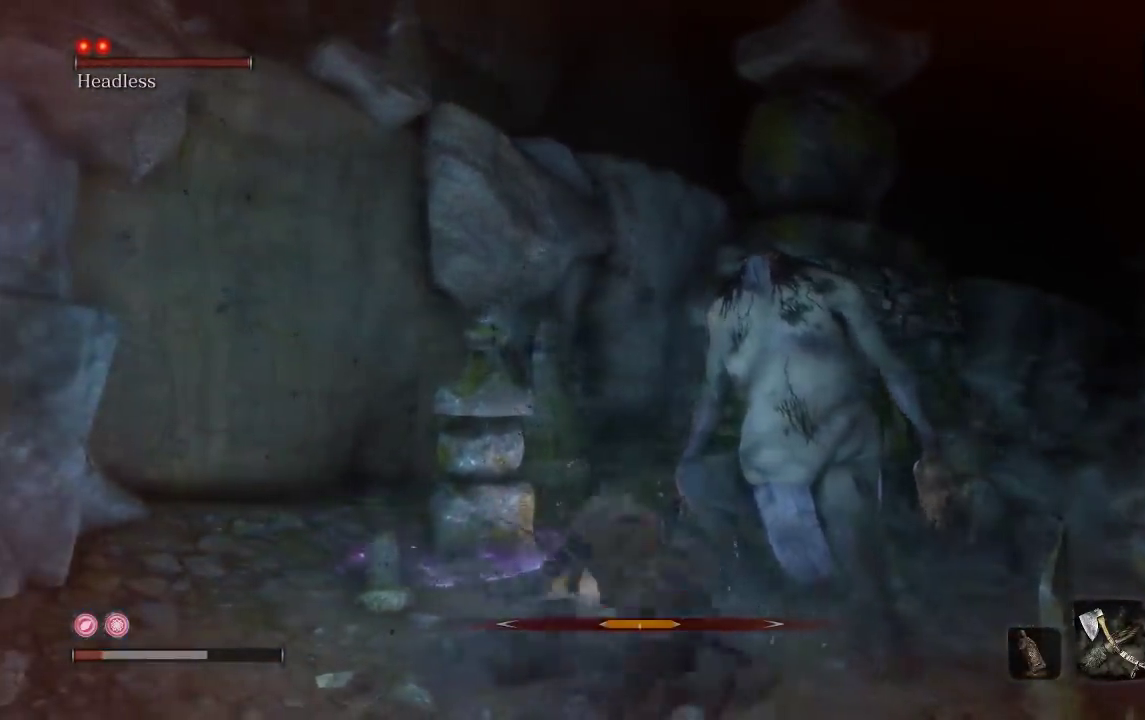
{"buttons": ["B"], "left_stick": "up-left", "right_stick": "center", "events": [[100, "right_stick", "down-right"], [367, "left_stick", "up"], [367, "right_stick", "center"], [500, "left_stick", "up-left"]]}
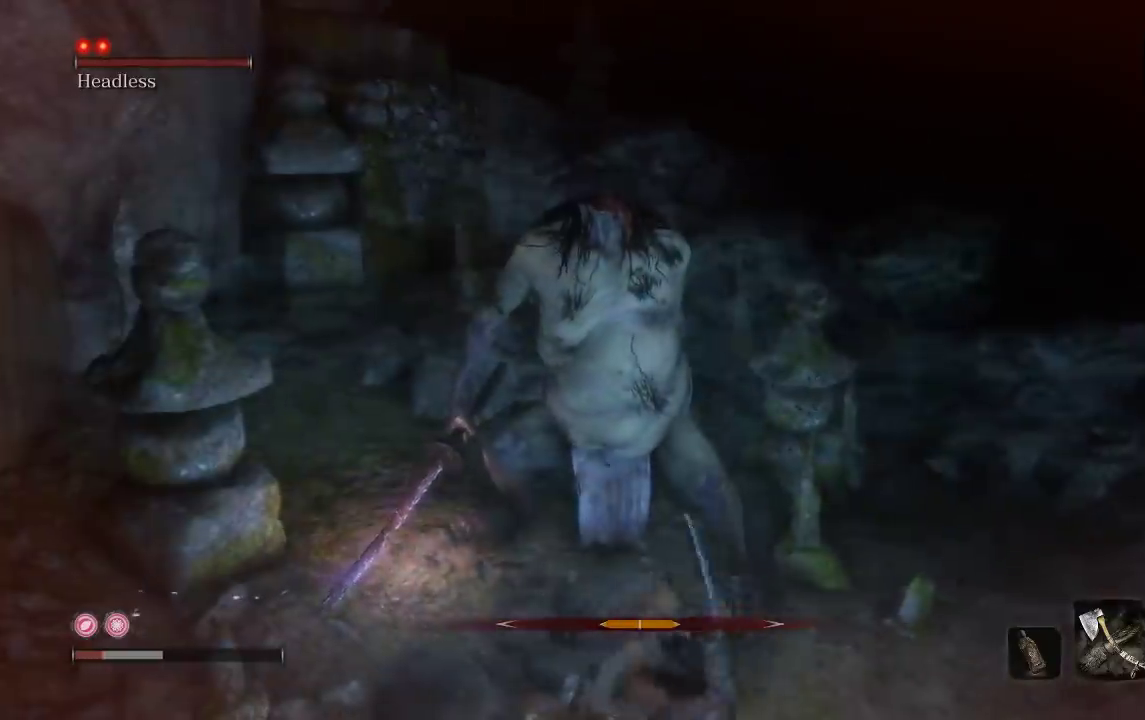
{"buttons": ["B"], "left_stick": "right", "right_stick": "center", "events": [[150, "left_stick", "up-right"], [300, "left_stick", "right"]]}
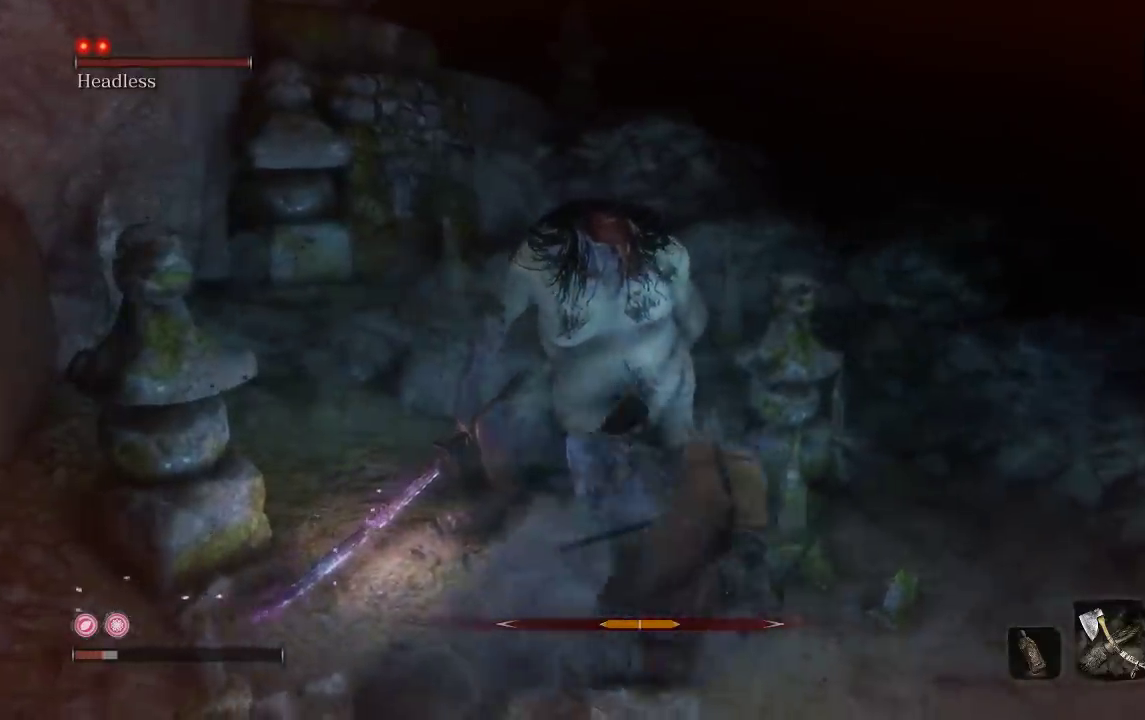
{"buttons": ["B"], "left_stick": "up-right", "right_stick": "left", "events": [[83, "left_stick", "up-right"], [133, "right_stick", "down-left"], [300, "right_stick", "center"], [350, "left_stick", "up"], [500, "left_stick", "up-right"], [500, "right_stick", "left"]]}
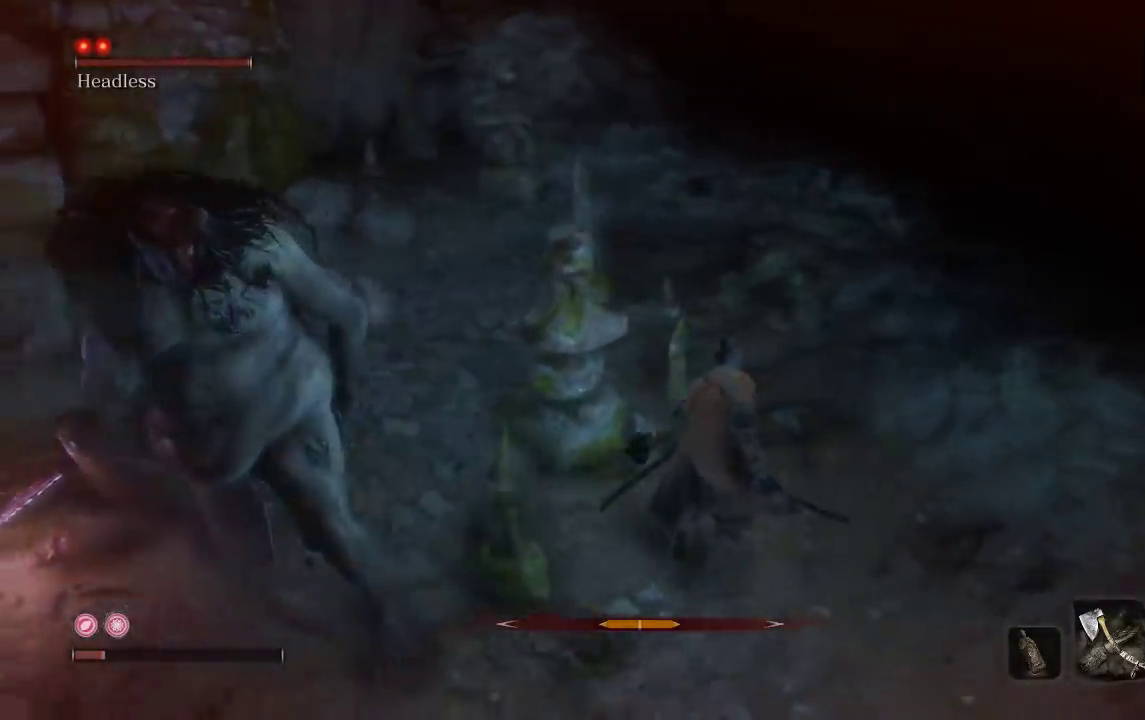
{"buttons": ["B"], "left_stick": "up-right", "right_stick": "left", "events": [[133, "right_stick", "center"], [267, "right_stick", "left"], [283, "left_stick", "up"], [433, "left_stick", "up-right"]]}
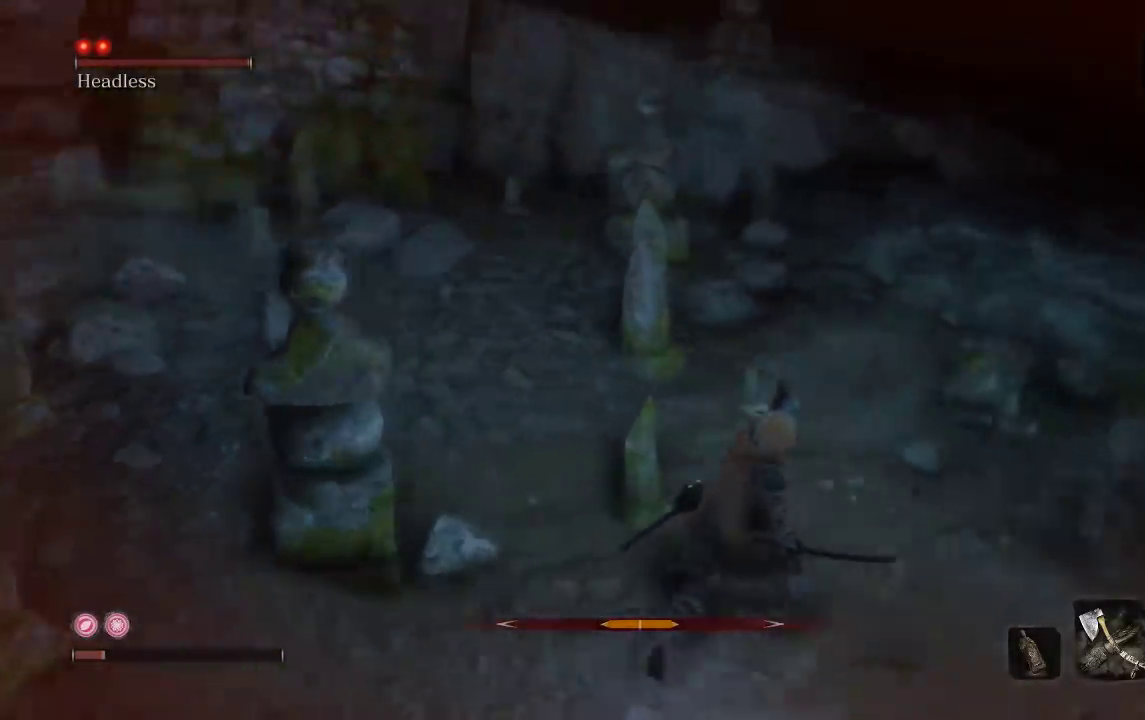
{"buttons": ["B"], "left_stick": "up-right", "right_stick": "center", "events": [[83, "right_stick", "center"], [233, "left_stick", "up"], [283, "right_stick", "up"], [433, "left_stick", "up-right"], [450, "right_stick", "center"]]}
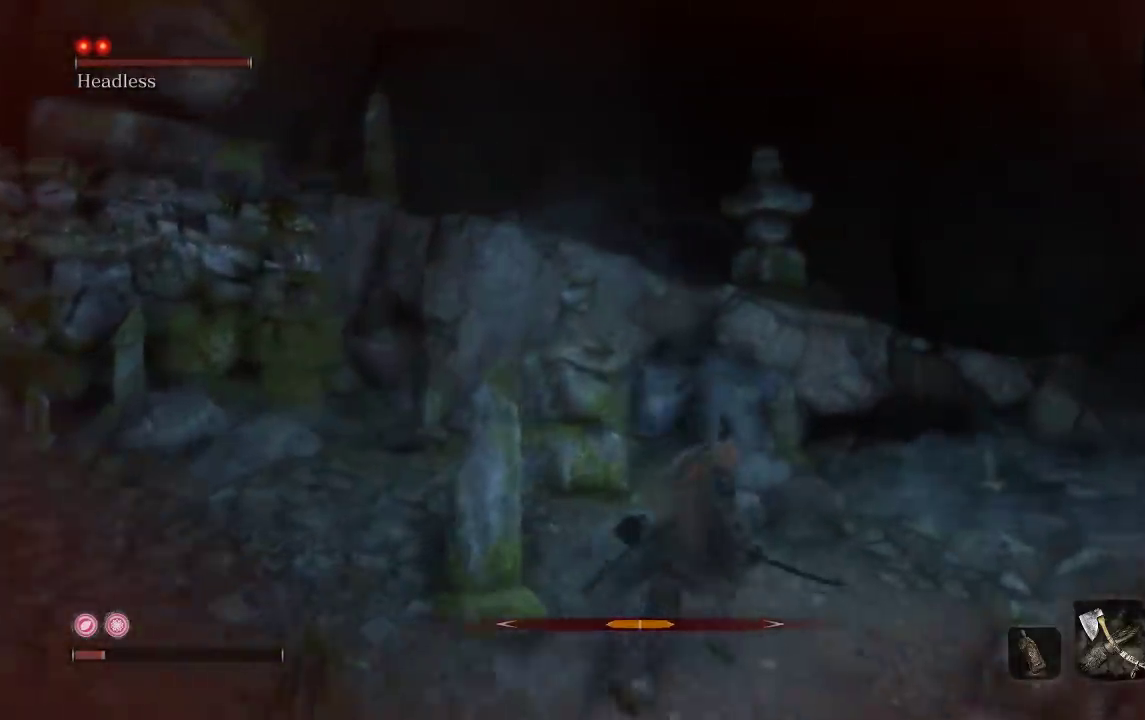
{"buttons": ["B"], "left_stick": "up", "right_stick": "down-left", "events": [[467, "left_stick", "up"], [483, "right_stick", "down-left"]]}
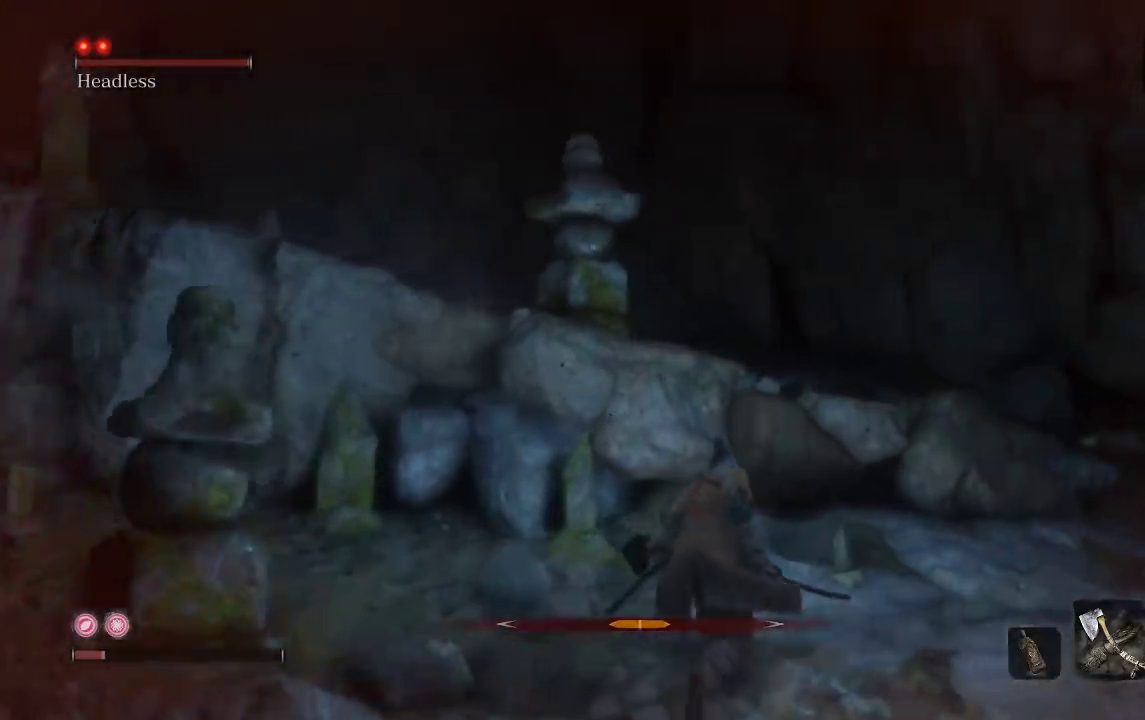
{"buttons": ["B"], "left_stick": "up", "right_stick": "center", "events": [[33, "A", "down"], [117, "right_stick", "center"], [167, "A", "up"]]}
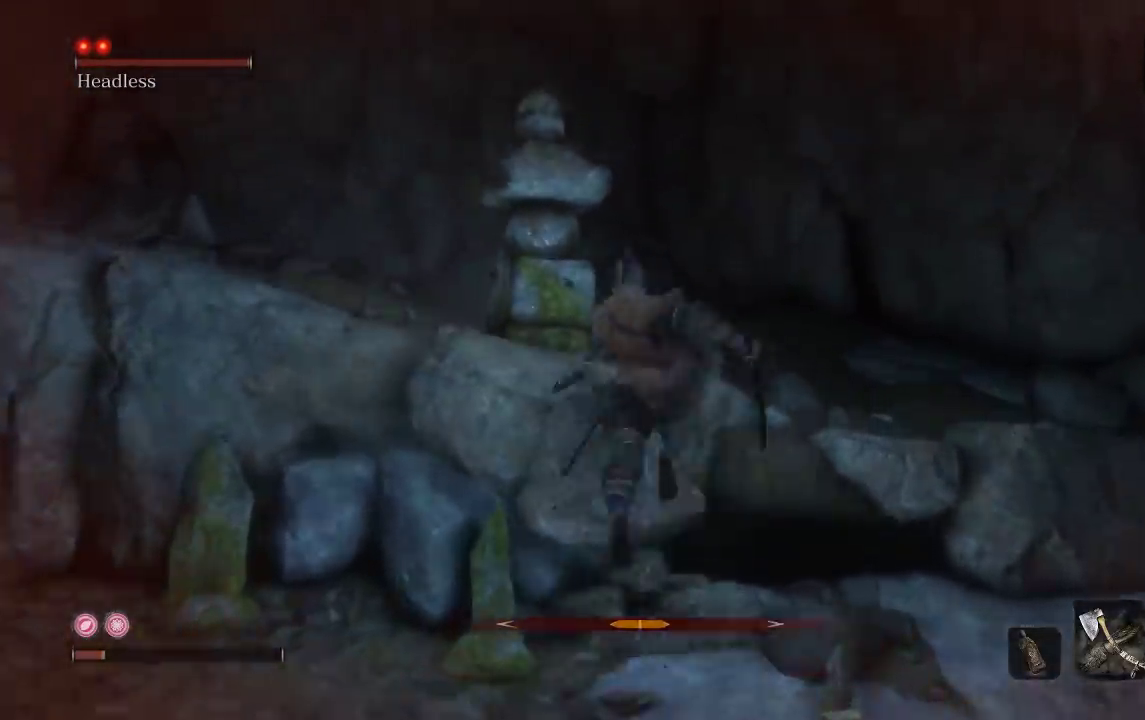
{"buttons": ["B"], "left_stick": "up", "right_stick": "center", "events": [[367, "A", "down"], [500, "A", "up"]]}
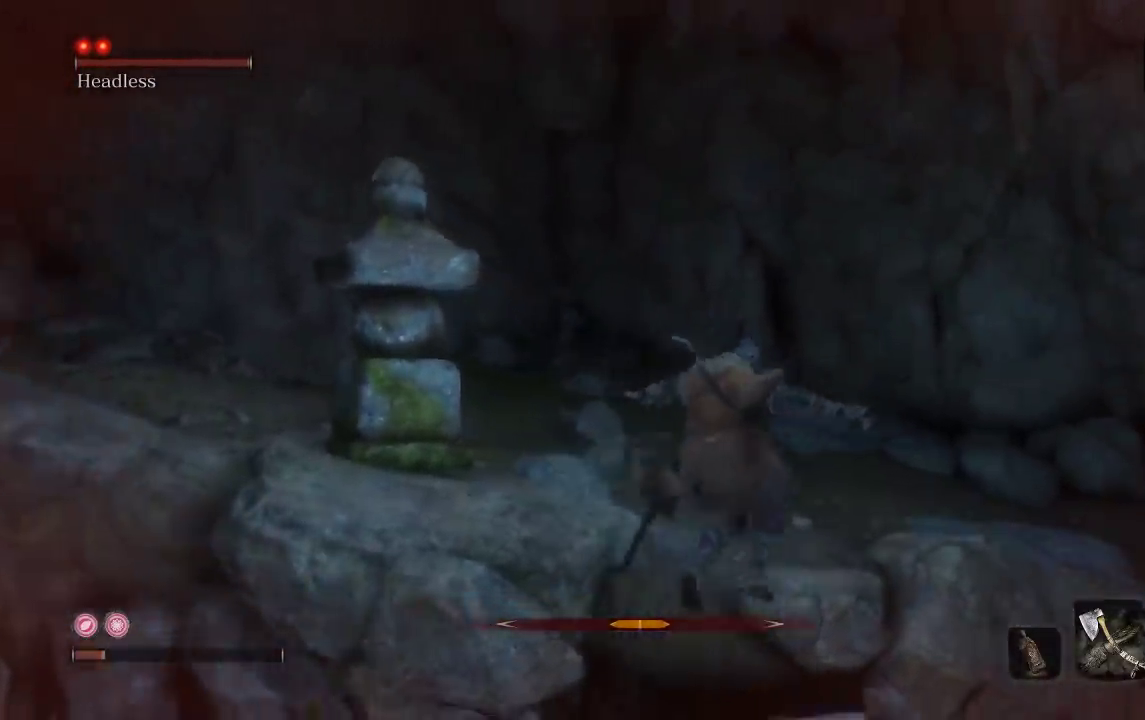
{"buttons": ["B"], "left_stick": "up", "right_stick": "down-left", "events": [[117, "A", "down"], [267, "A", "up"], [467, "right_stick", "down-left"]]}
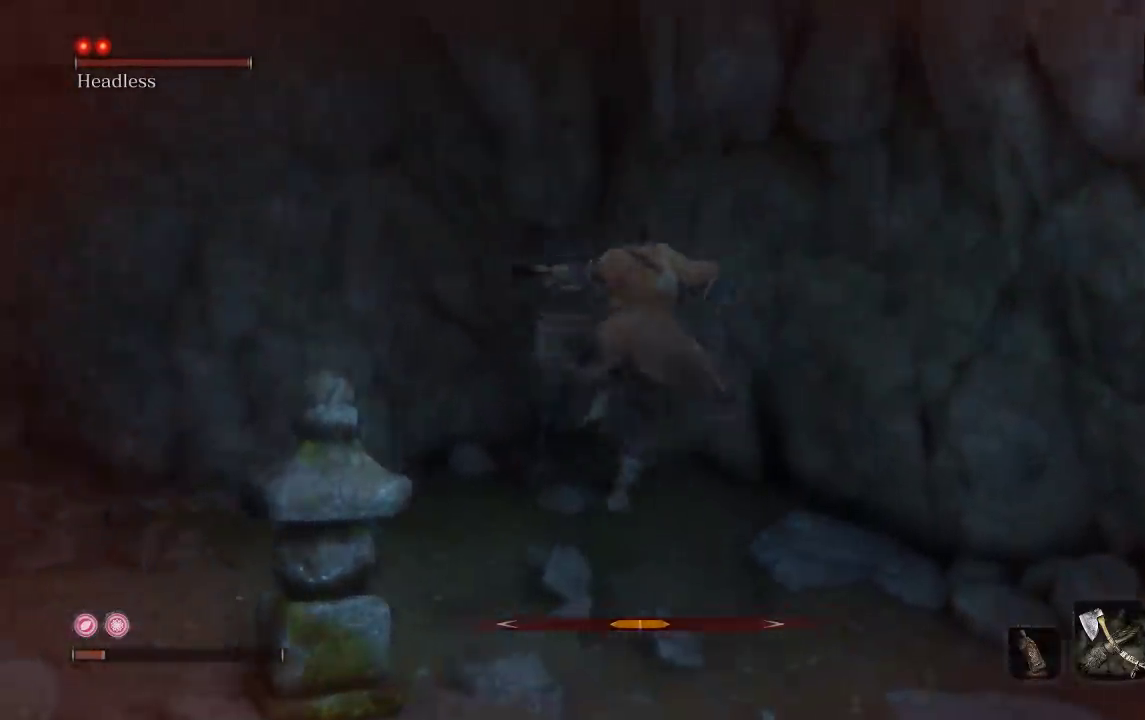
{"buttons": [], "left_stick": "up-right", "right_stick": "center", "events": [[333, "right_stick", "center"], [433, "B", "up"], [467, "left_stick", "up-right"]]}
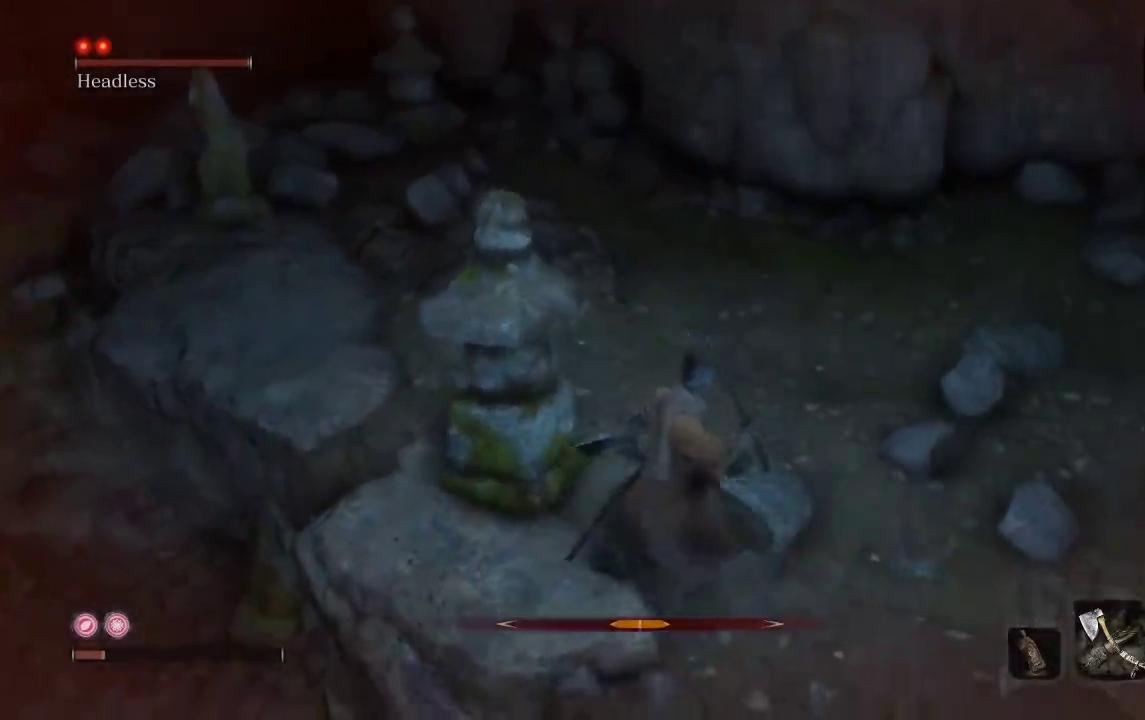
{"buttons": [], "left_stick": "center", "right_stick": "up-left", "events": [[117, "right_stick", "left"], [233, "left_stick", "center"], [283, "right_stick", "up-left"], [367, "DPAD_UP", "down"], [500, "DPAD_UP", "up"]]}